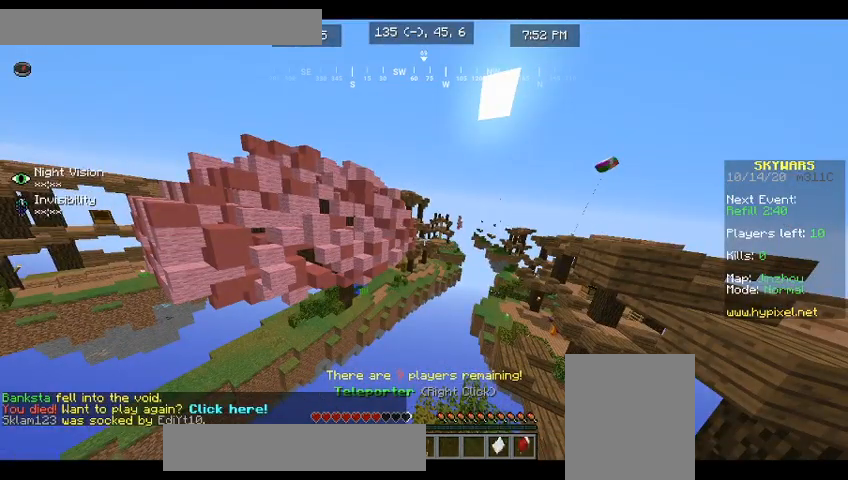
Gameplay with keyboard and mouse; each line is a JSON object with the keys and mouse buttons held at the frame after it. "events" lists presses ("down") and releases ("up") of "a", "d", "s", "w", "mouse_left" and "mouse_right" between this image and that frame as [ms after this image, input, new state], when the widget could be followed in between. "mouse_left", "mouse_right" = the "left", "right" buttons of the "mouse" list. No other keys are recorded. Fast repeated clicks can show as one long hold. Mouse movement is not recorded.
{"keys": ["w"], "mouse": [], "events": [[300, "mouse_left", "up"]]}
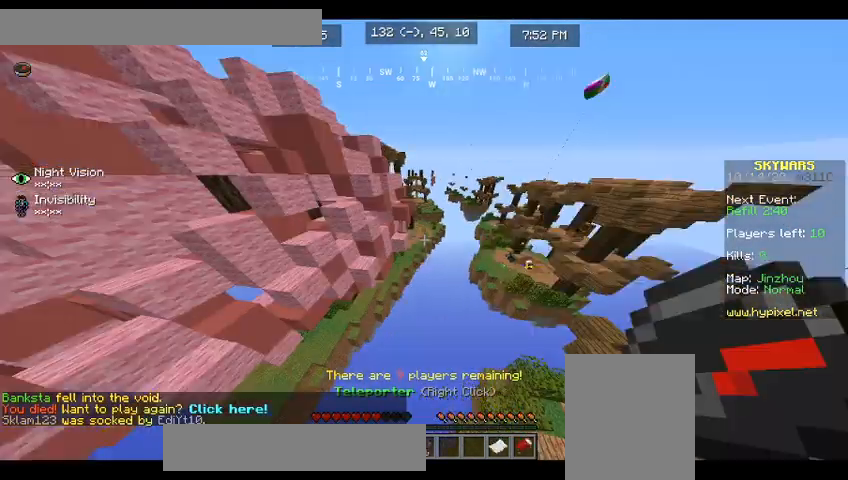
{"keys": [], "mouse": [], "events": [[200, "w", "up"]]}
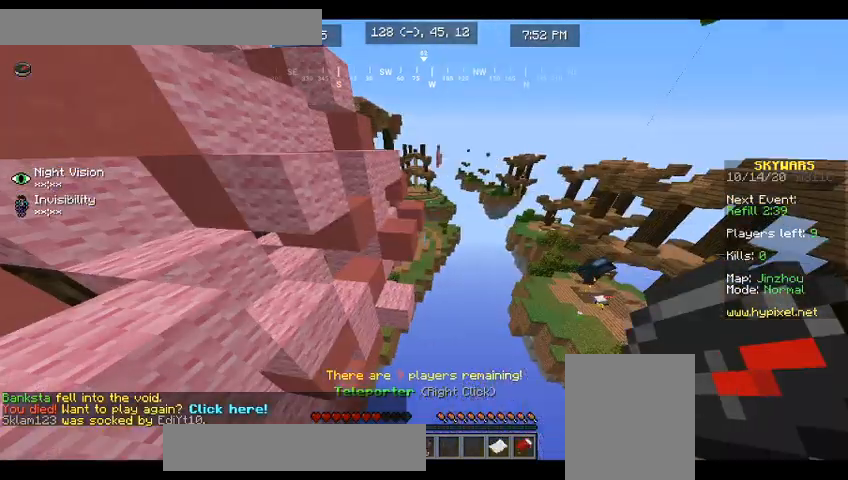
{"keys": [], "mouse": [], "events": []}
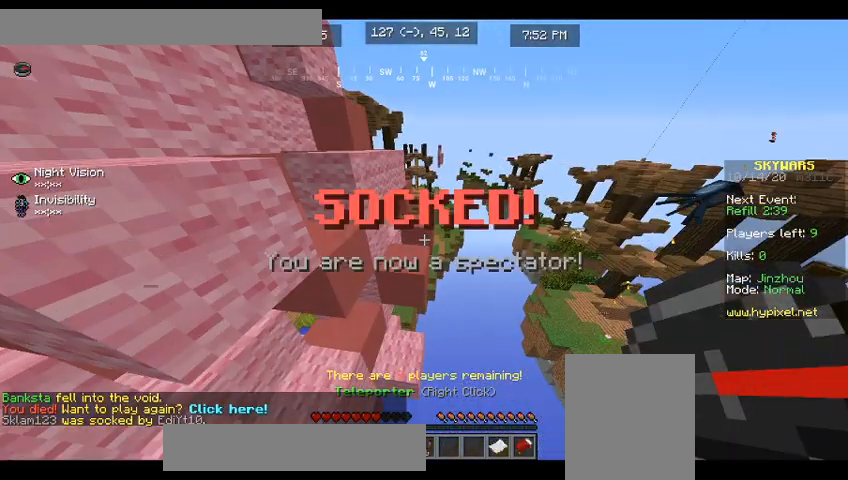
{"keys": [], "mouse": [], "events": []}
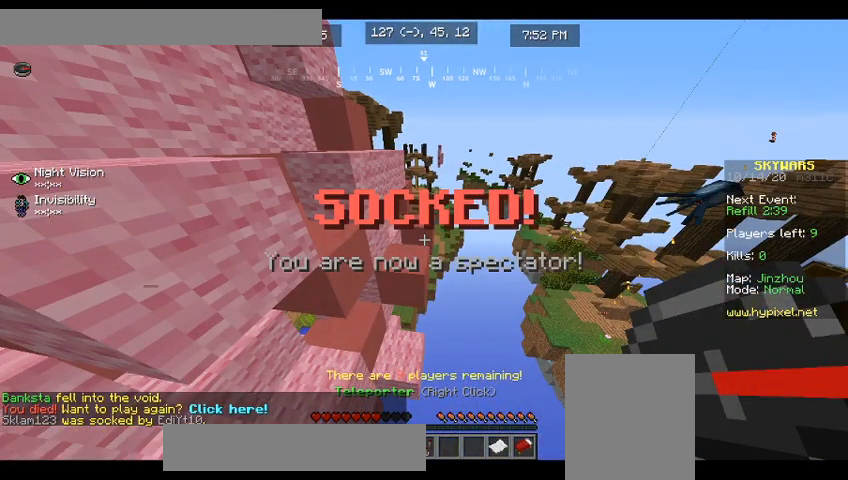
{"keys": [], "mouse": [], "events": []}
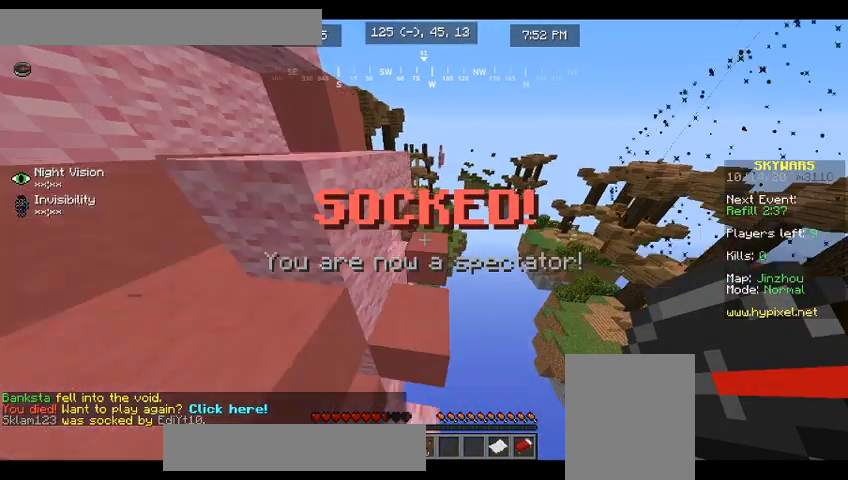
{"keys": [], "mouse": [], "events": []}
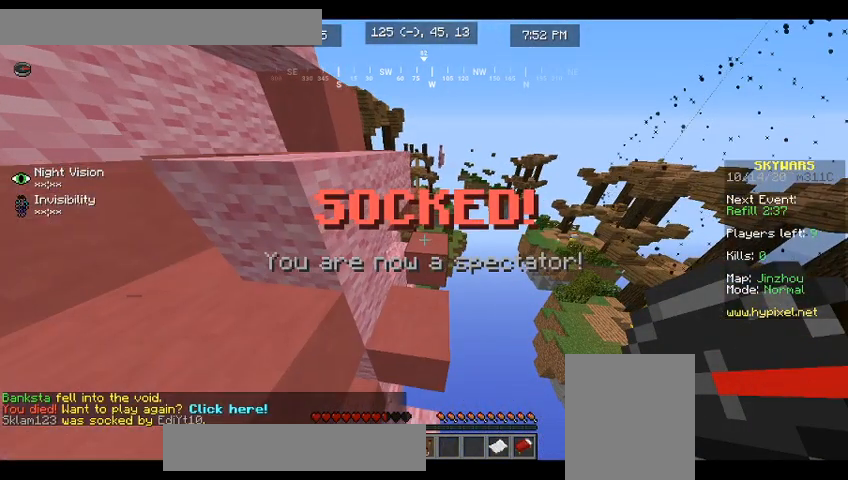
{"keys": [], "mouse": [], "events": []}
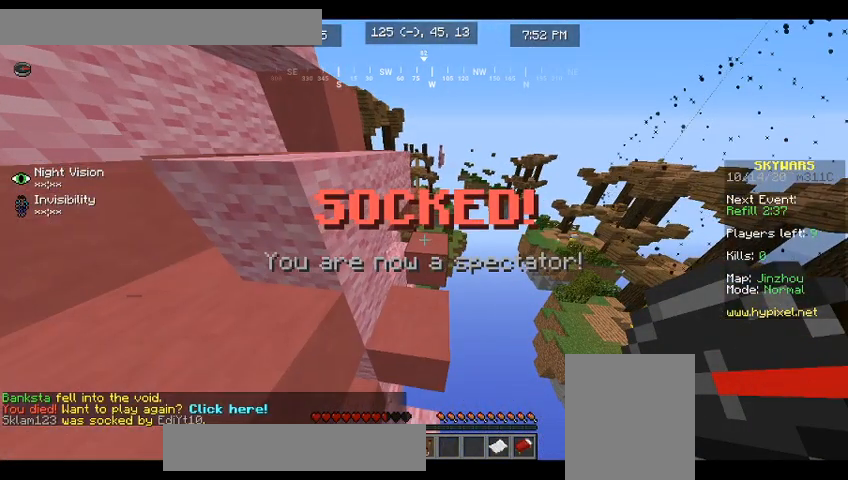
{"keys": [], "mouse": [], "events": []}
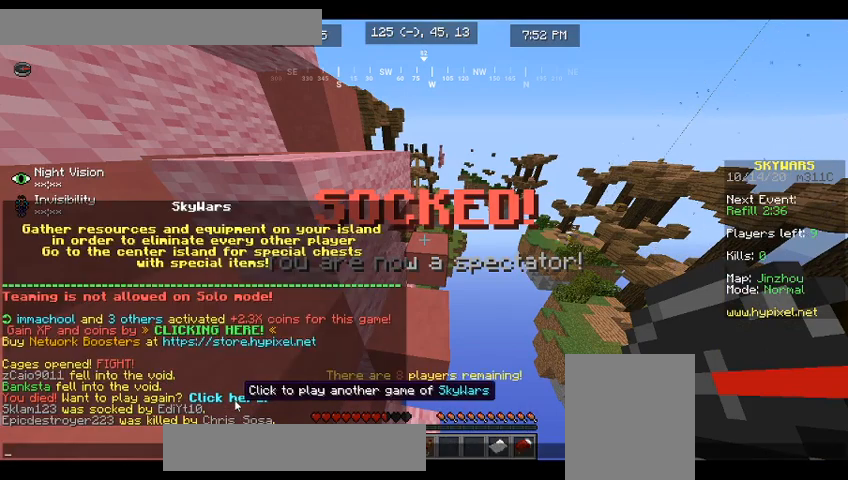
{"keys": [], "mouse": [], "events": []}